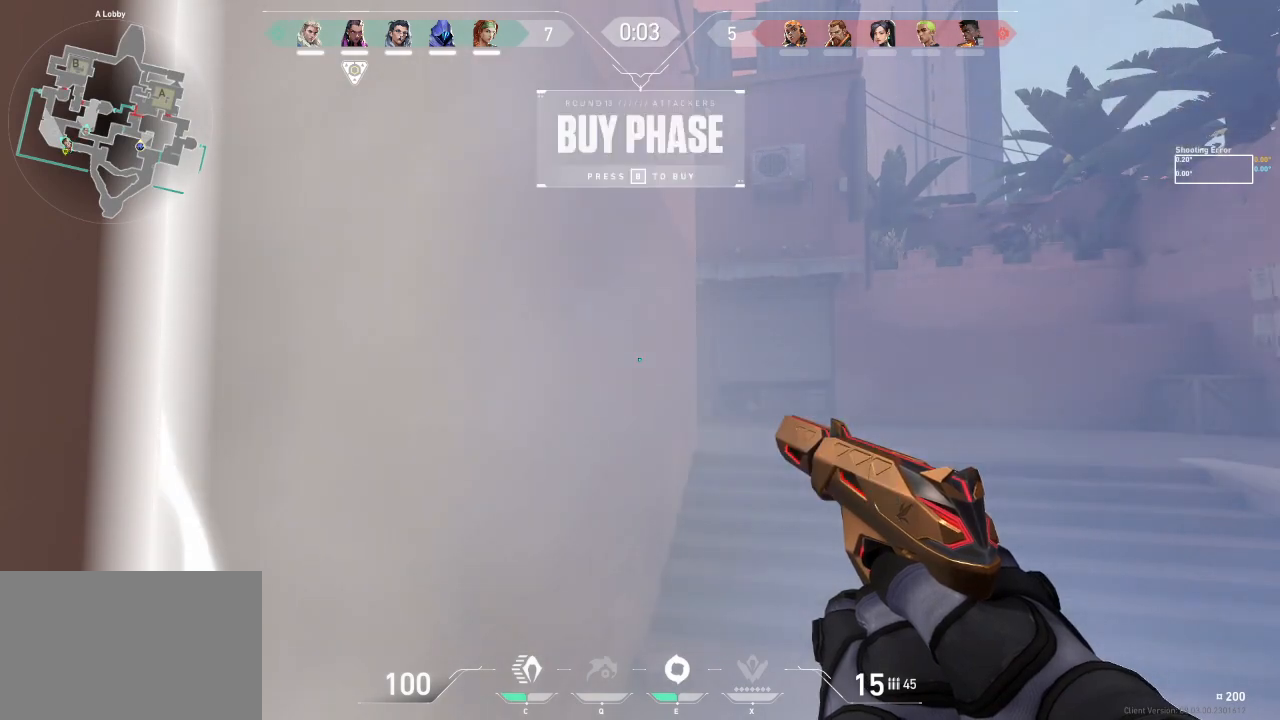
Gameplay with keyboard; each line is a JSON object with the keys held at the frame after it. "events" lists presses ("down") and releases ("up") of "a", "ctrl", "d", "e", "f", "q", "r", "s", "shift", "space", "tab" and "w" between this image and that frame as [ms after this image, input, new state], when the widget could be followed in between. No other keys are recorded. Mouse input is not recorded.
{"keys": [], "events": []}
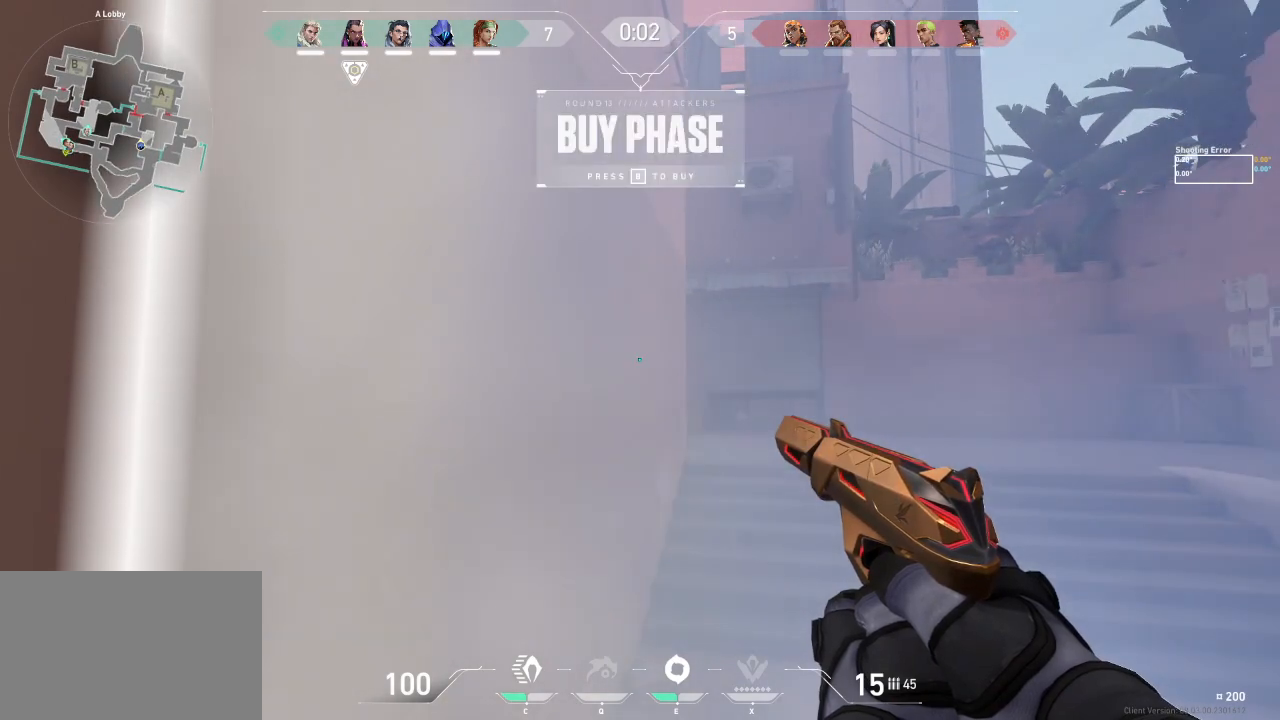
{"keys": ["w"], "events": [[467, "w", "down"]]}
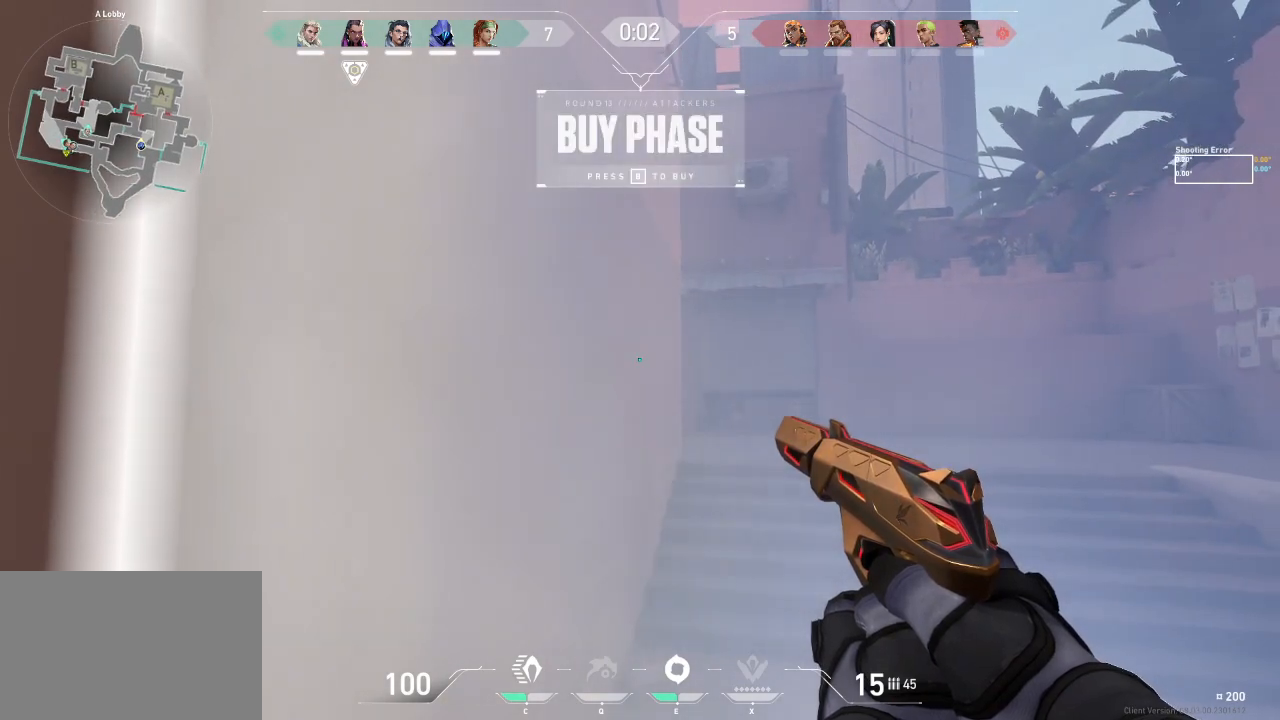
{"keys": ["w"], "events": []}
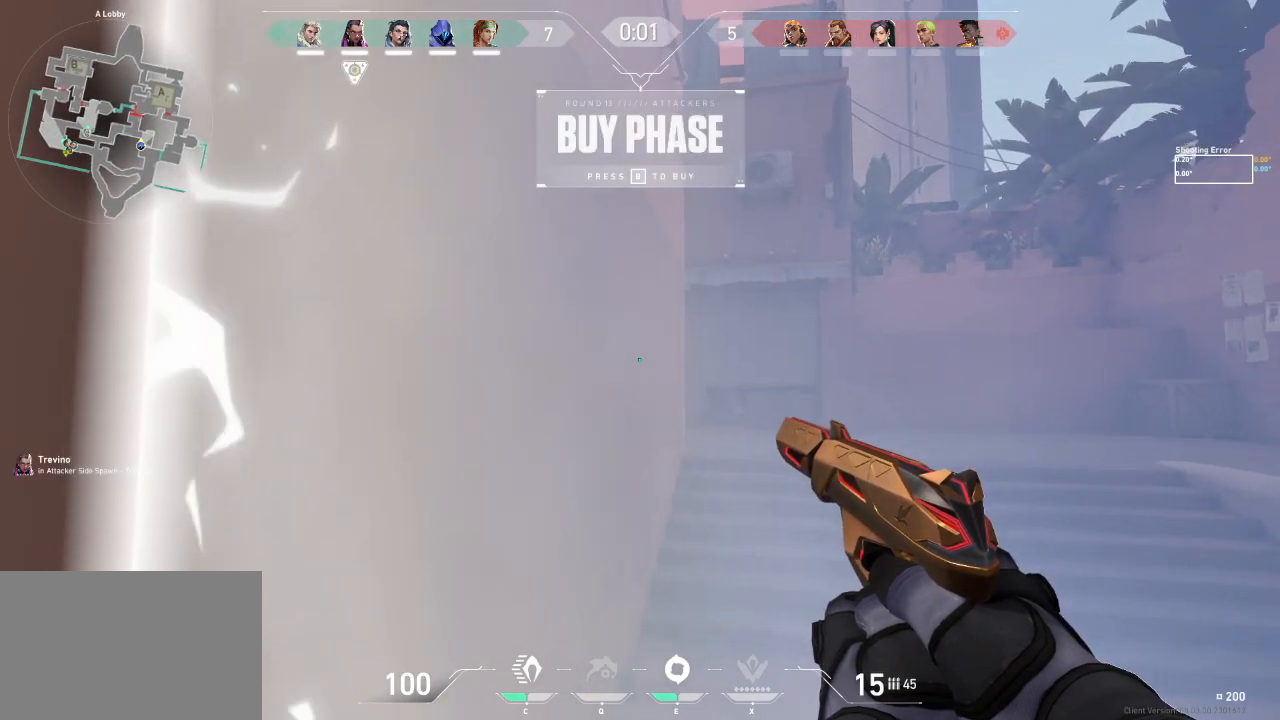
{"keys": ["w"], "events": []}
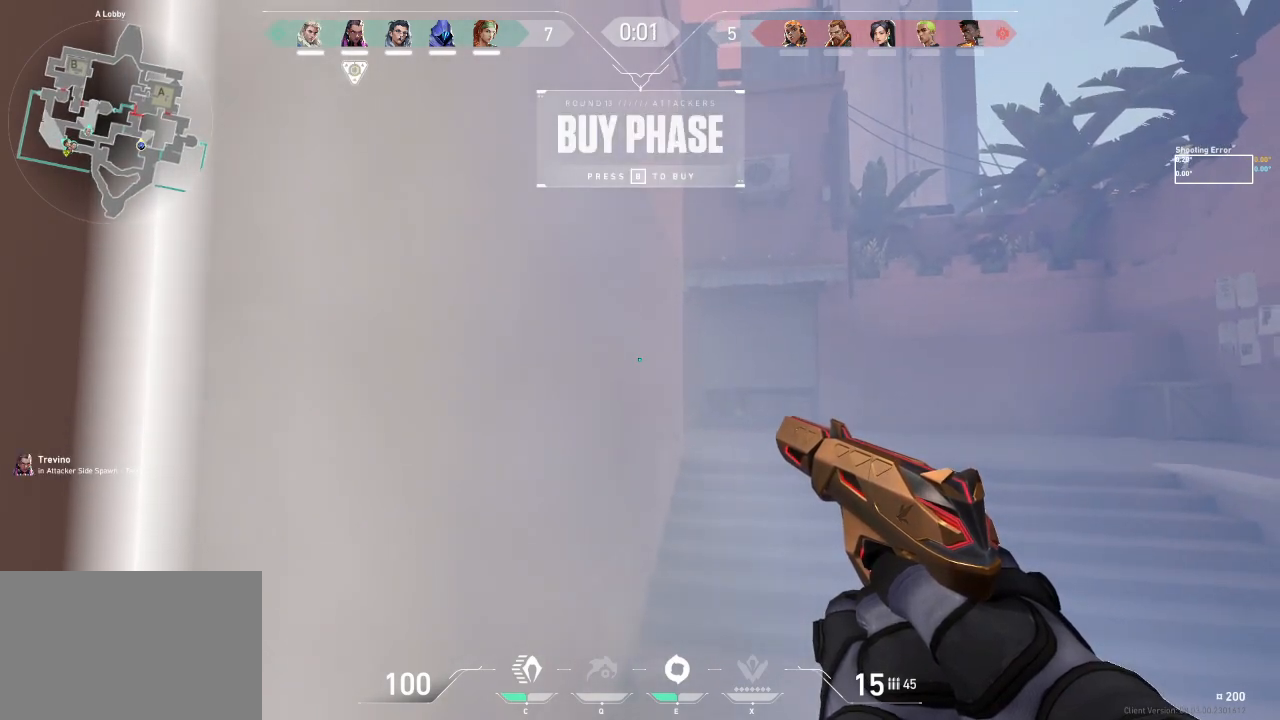
{"keys": ["tab", "w"], "events": [[400, "tab", "down"]]}
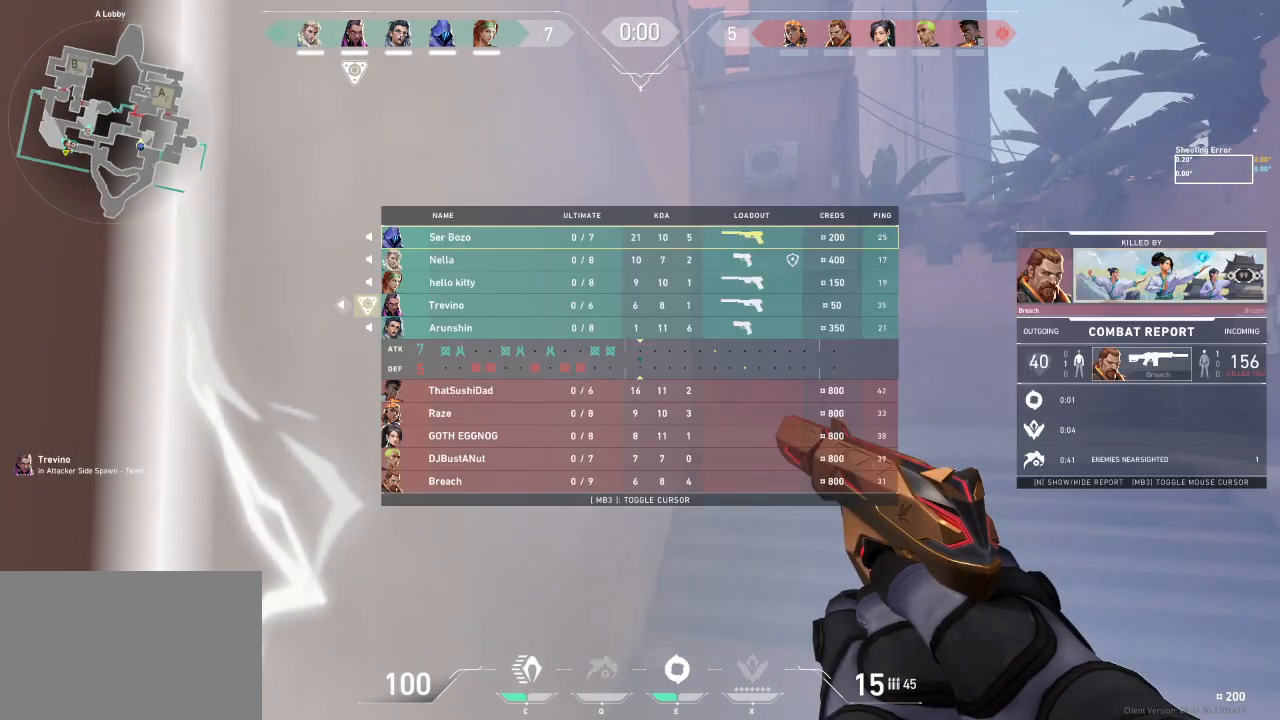
{"keys": ["w"], "events": [[350, "tab", "up"]]}
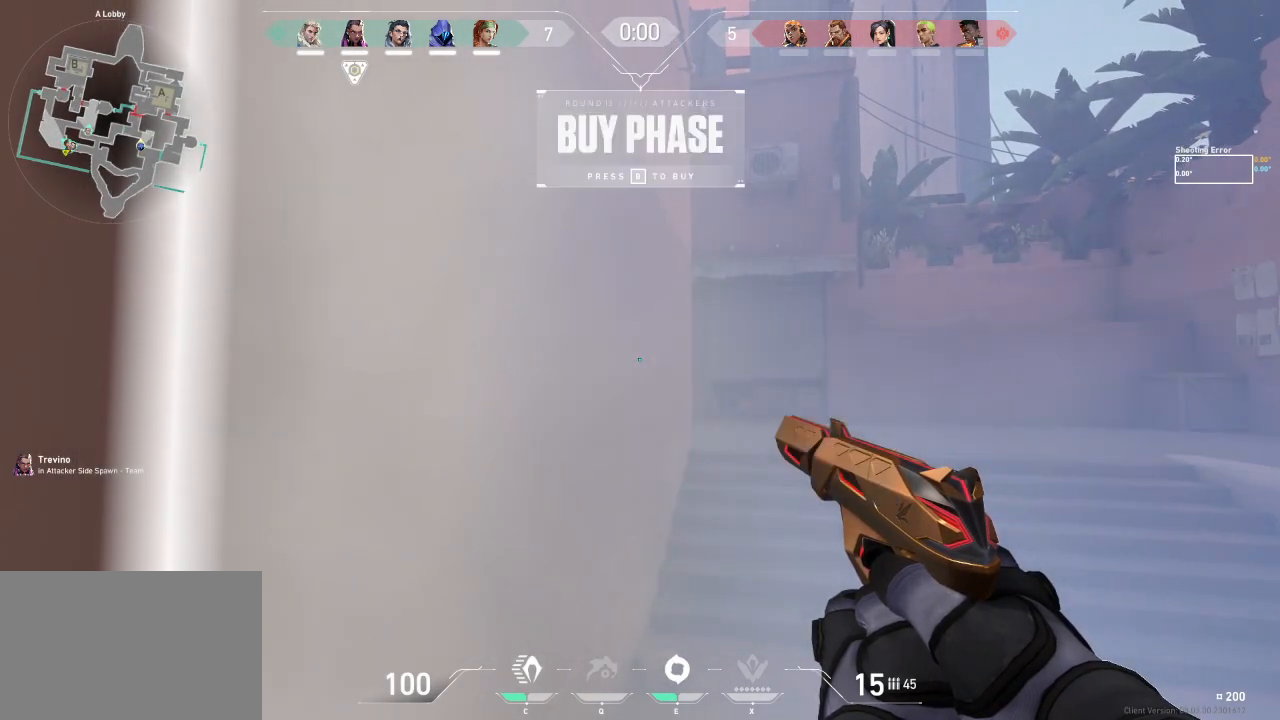
{"keys": ["w"], "events": []}
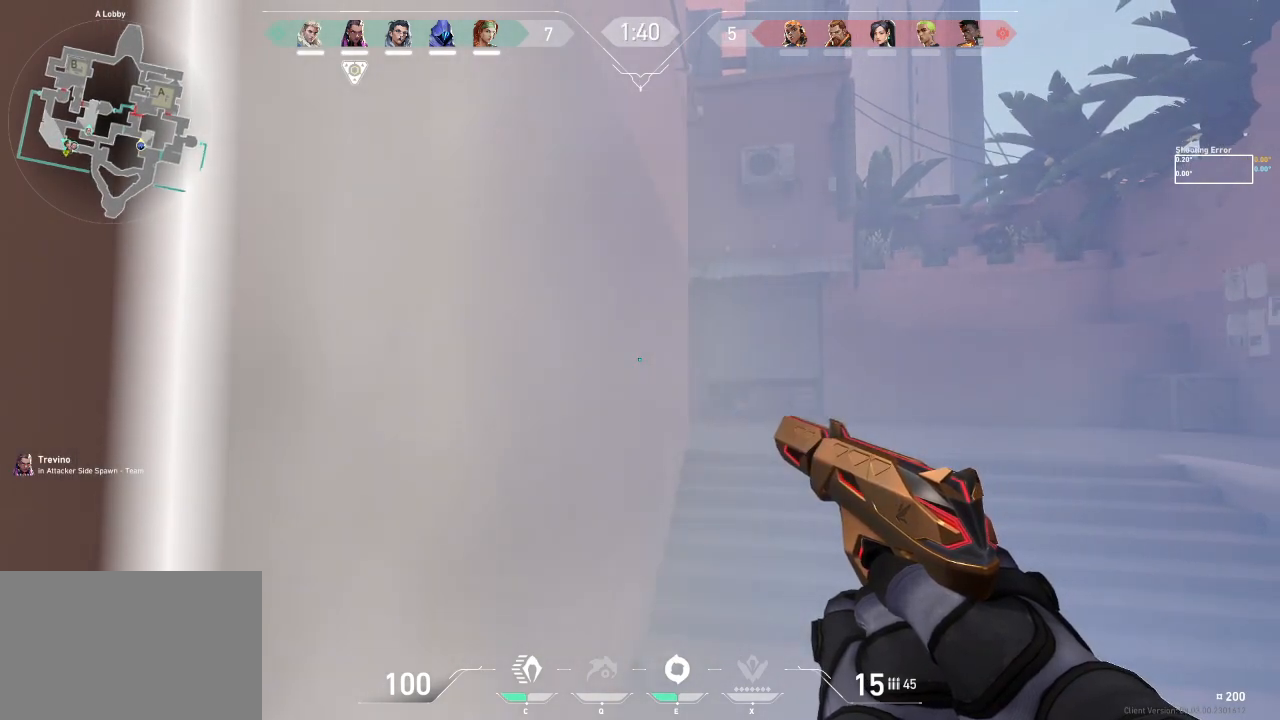
{"keys": ["w"], "events": []}
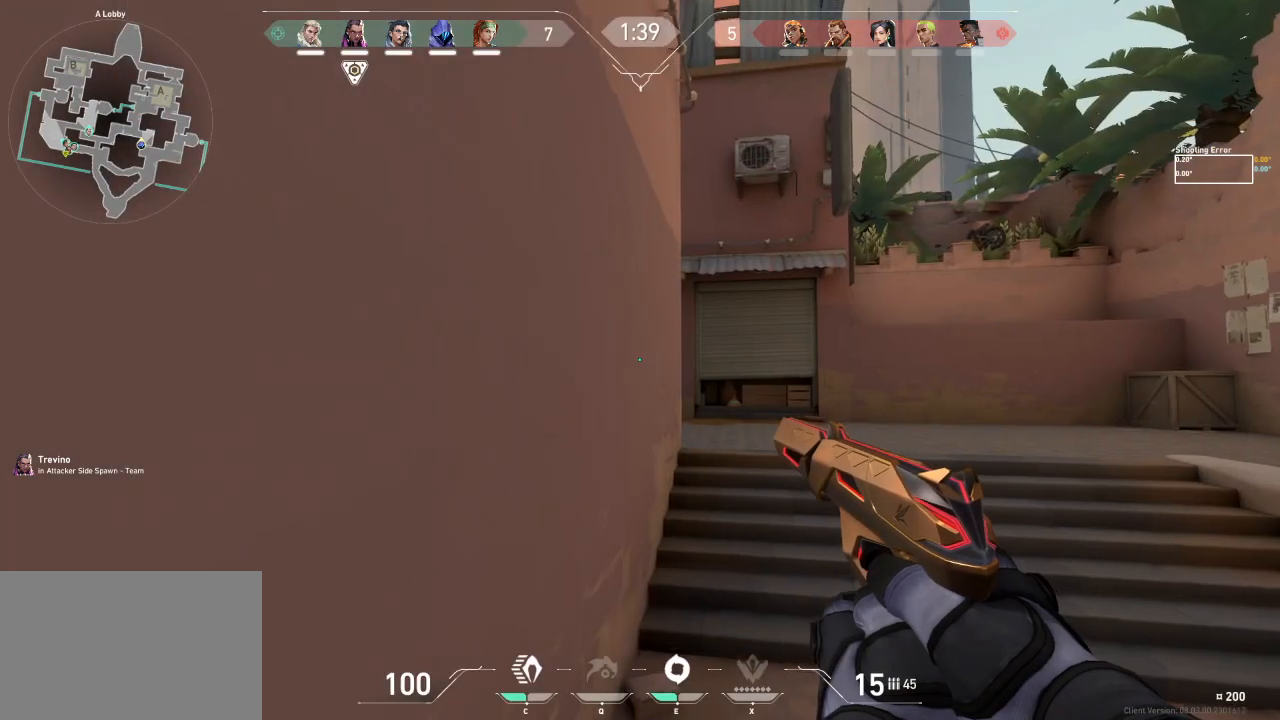
{"keys": ["w"], "events": []}
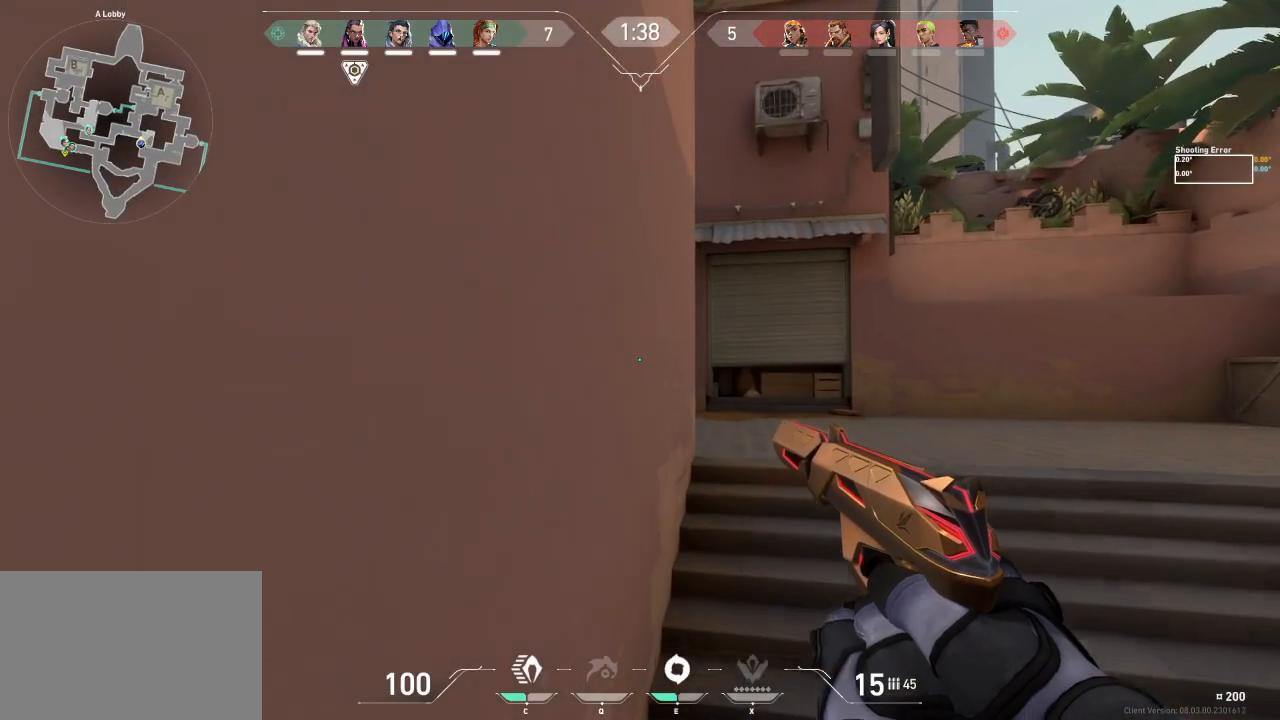
{"keys": ["d", "w"], "events": [[367, "d", "down"]]}
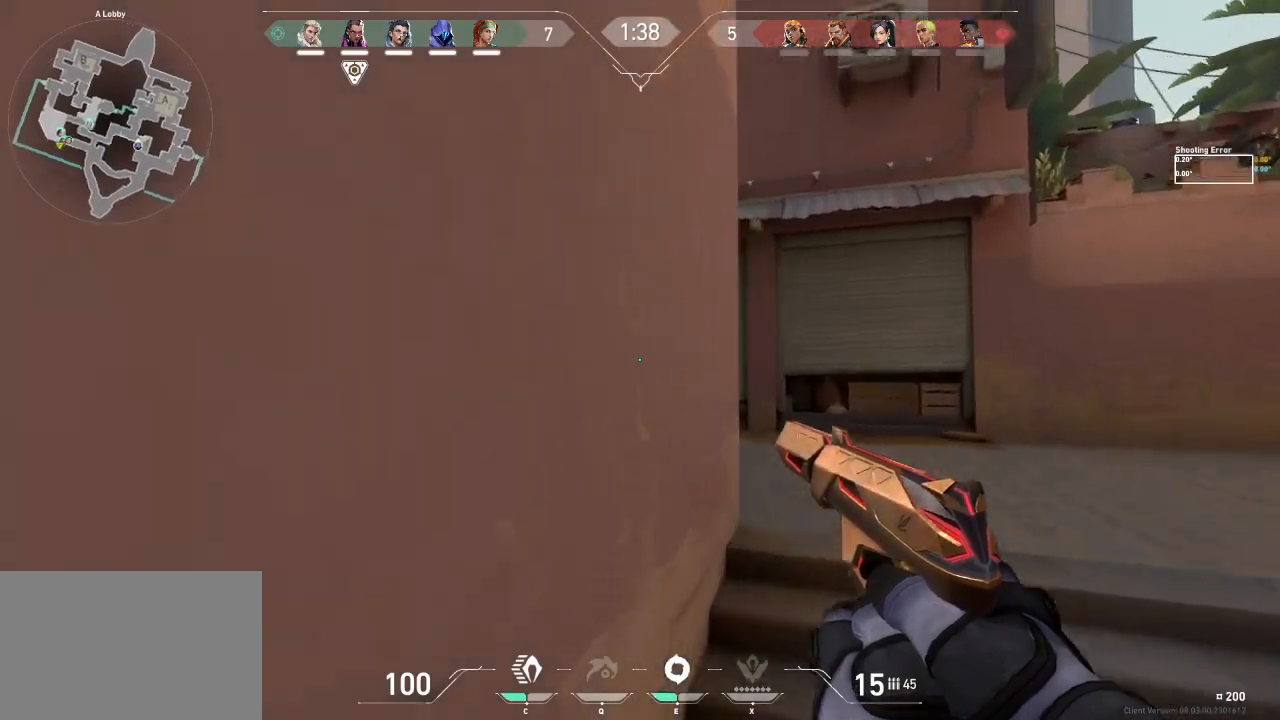
{"keys": ["d"], "events": [[383, "w", "up"]]}
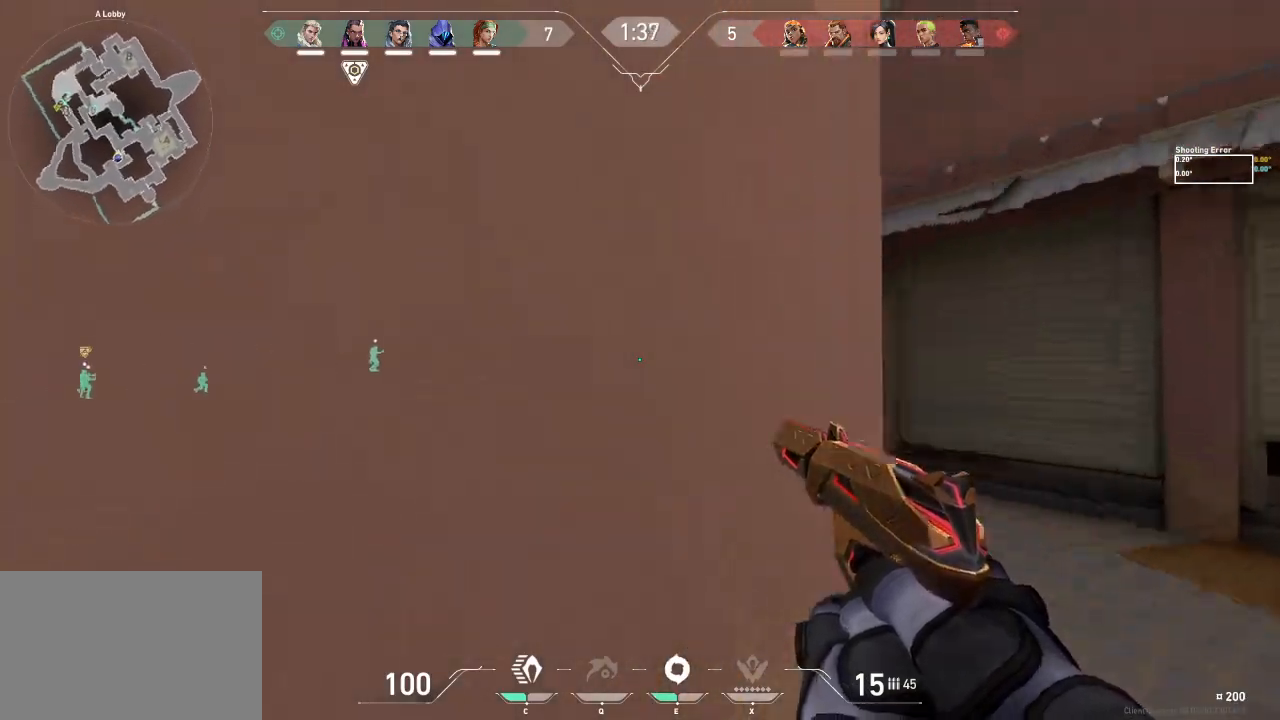
{"keys": ["d", "w"], "events": [[367, "w", "down"]]}
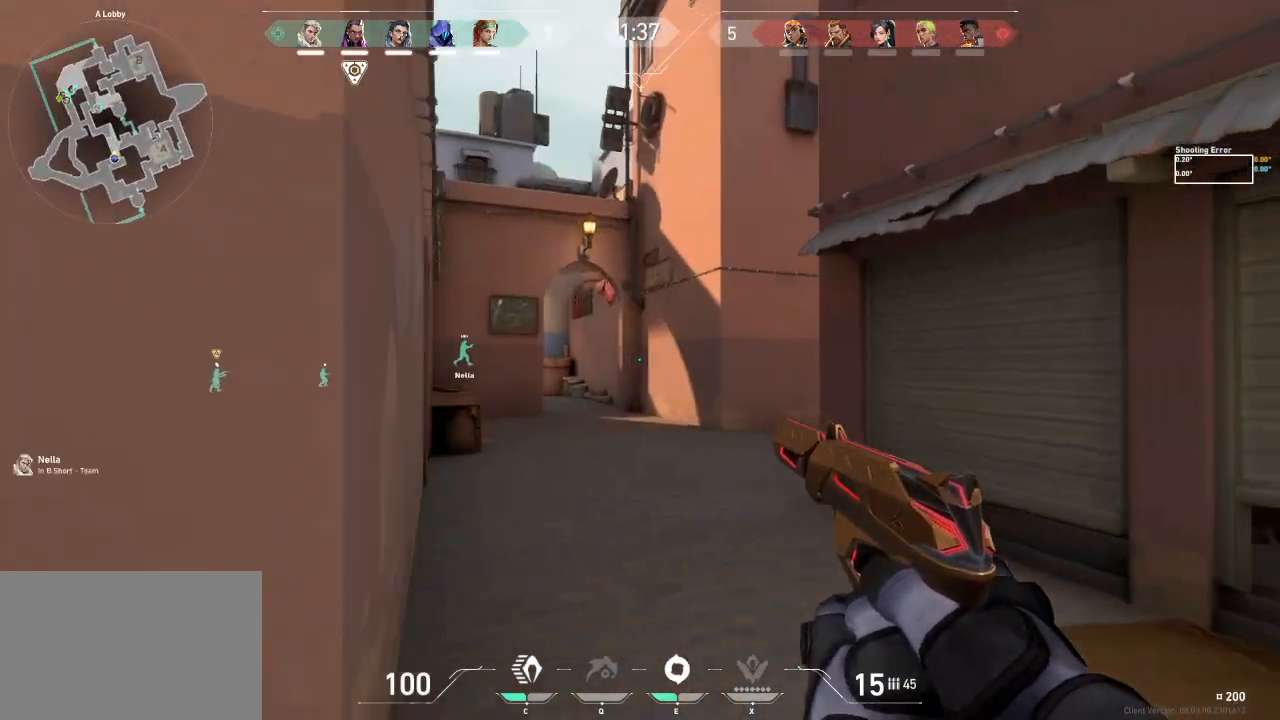
{"keys": ["d", "w"], "events": []}
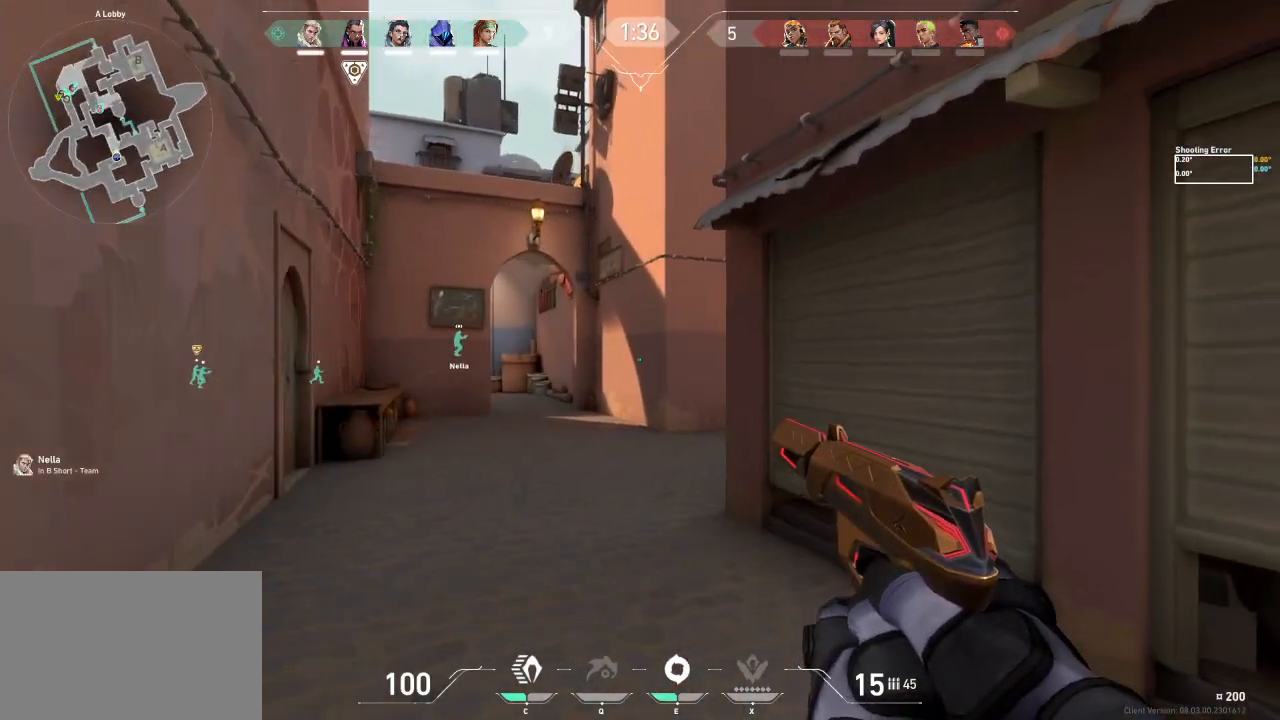
{"keys": ["d", "w"], "events": [[183, "d", "up"], [300, "e", "down"], [383, "e", "up"], [483, "d", "down"]]}
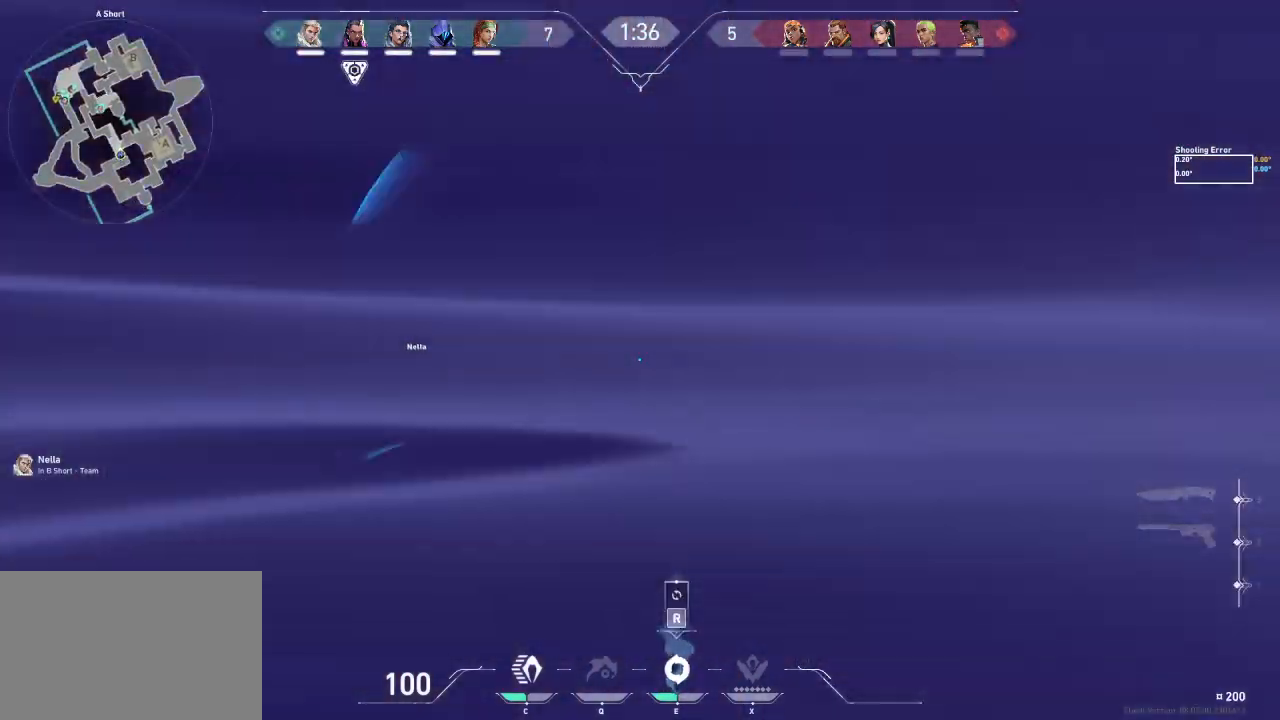
{"keys": [], "events": [[367, "d", "up"], [367, "w", "up"]]}
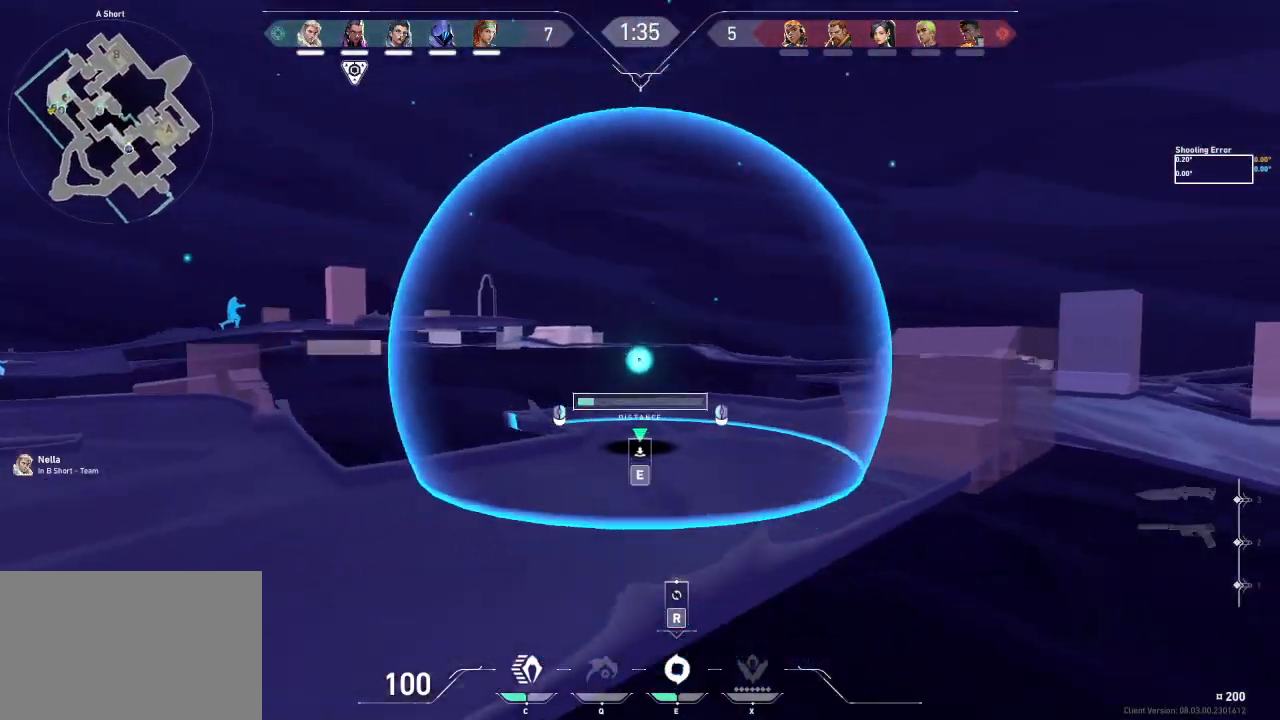
{"keys": [], "events": []}
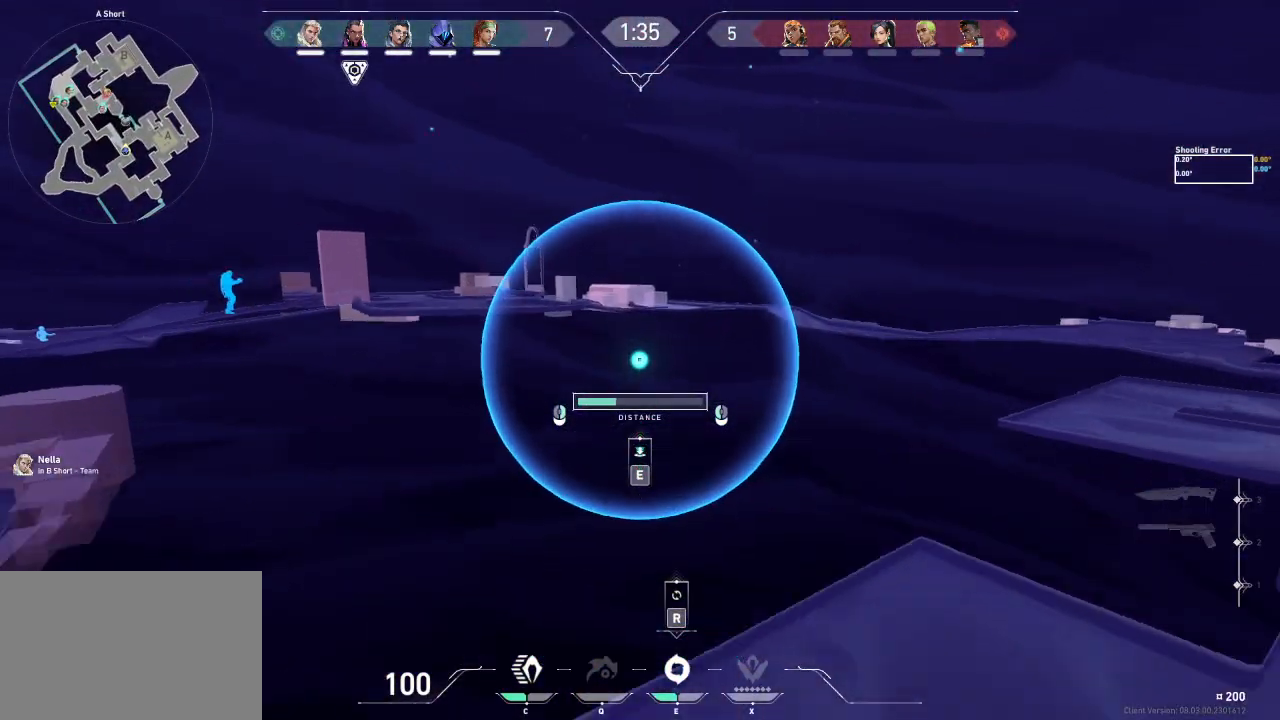
{"keys": [], "events": []}
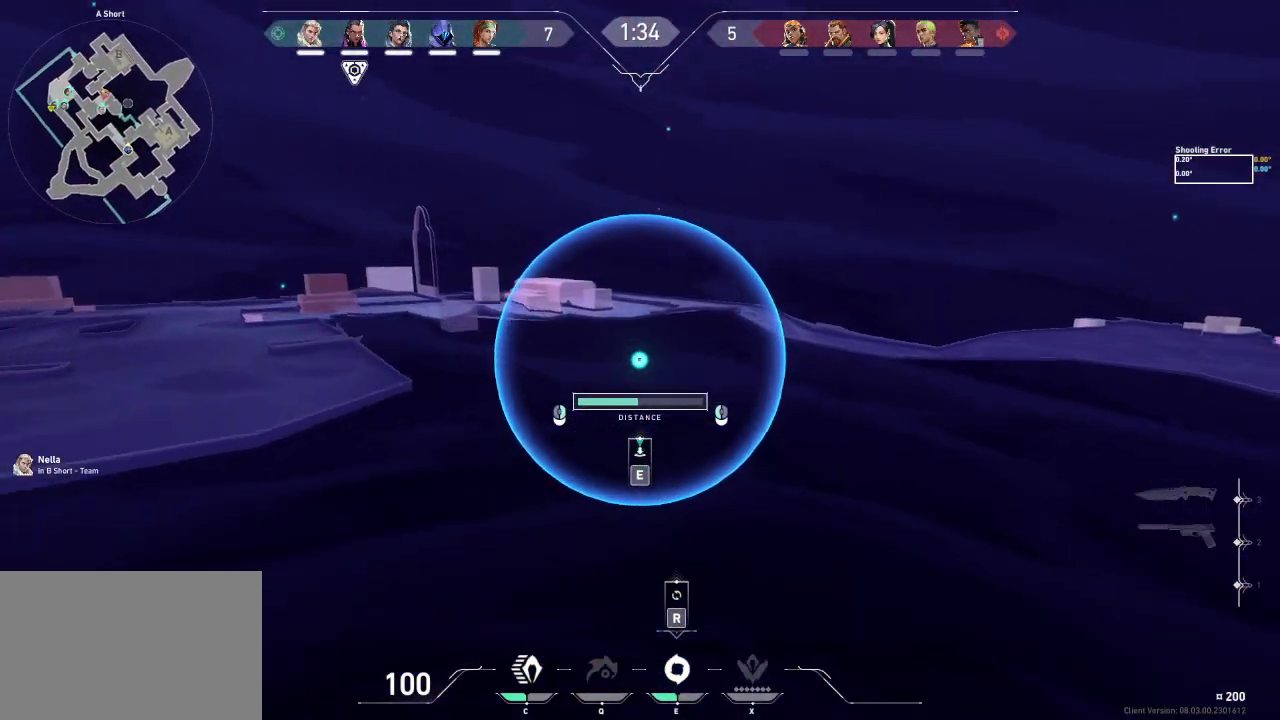
{"keys": [], "events": []}
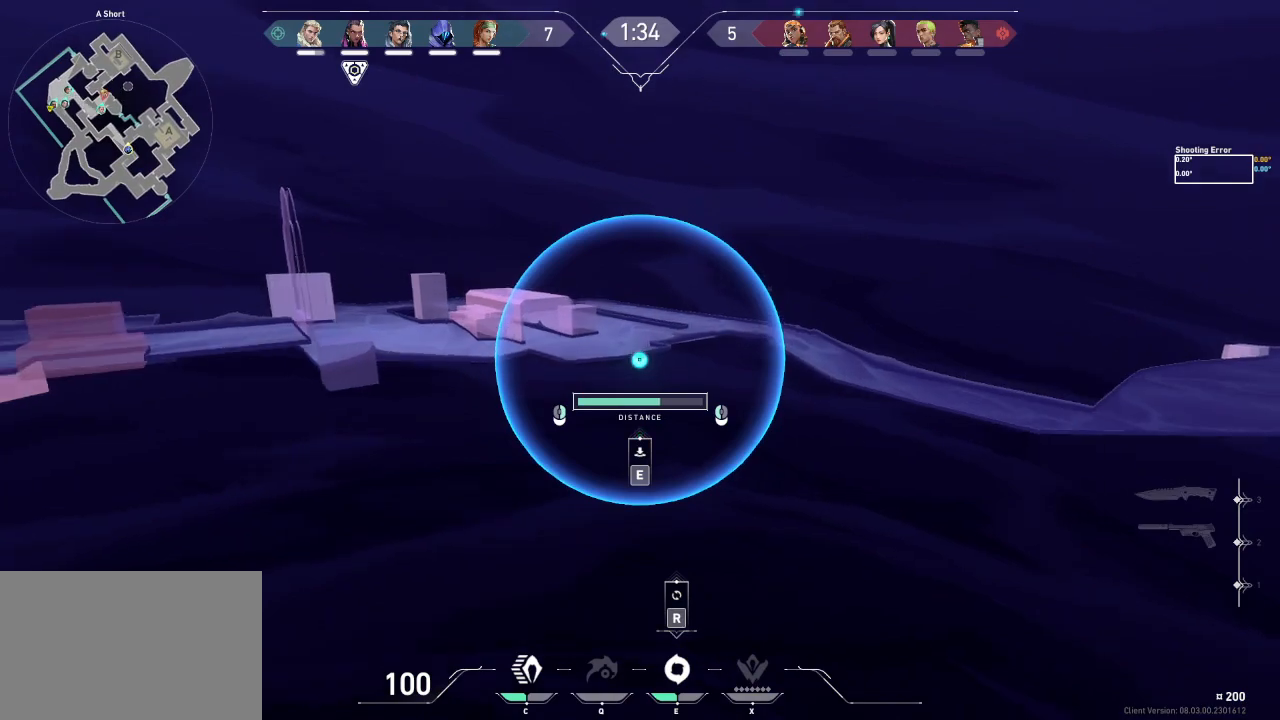
{"keys": [], "events": []}
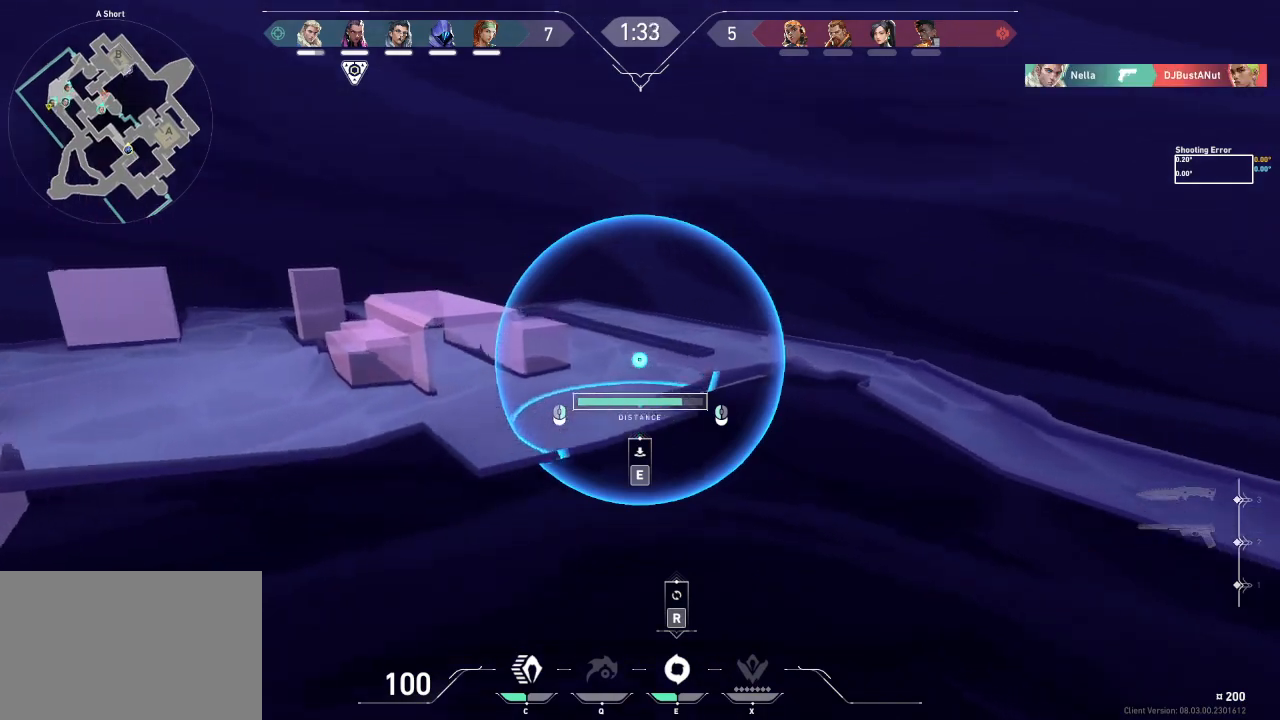
{"keys": [], "events": []}
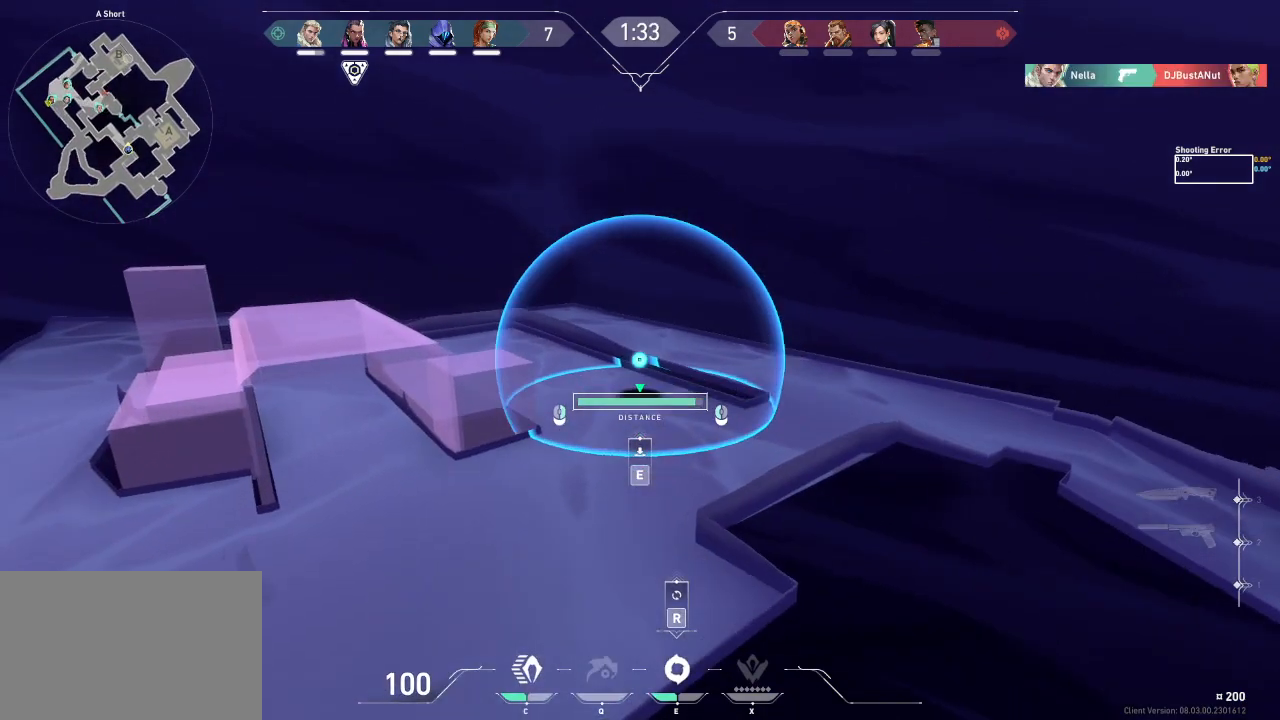
{"keys": [], "events": []}
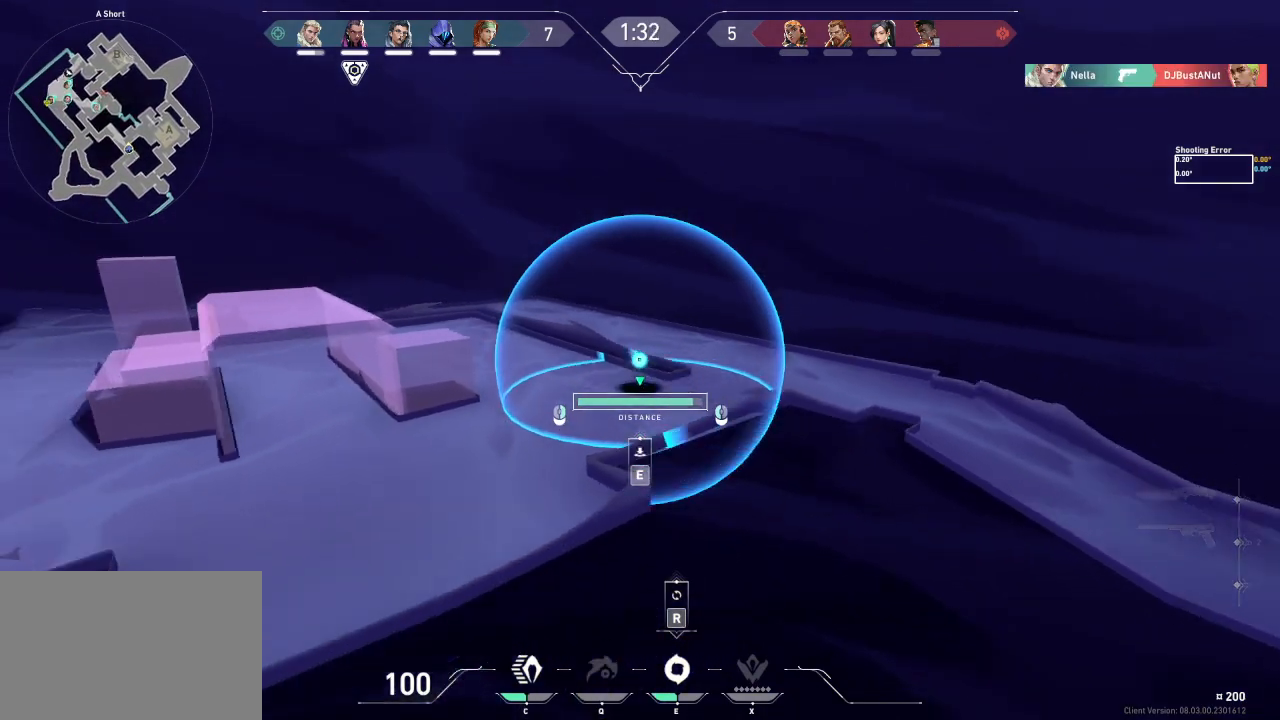
{"keys": [], "events": []}
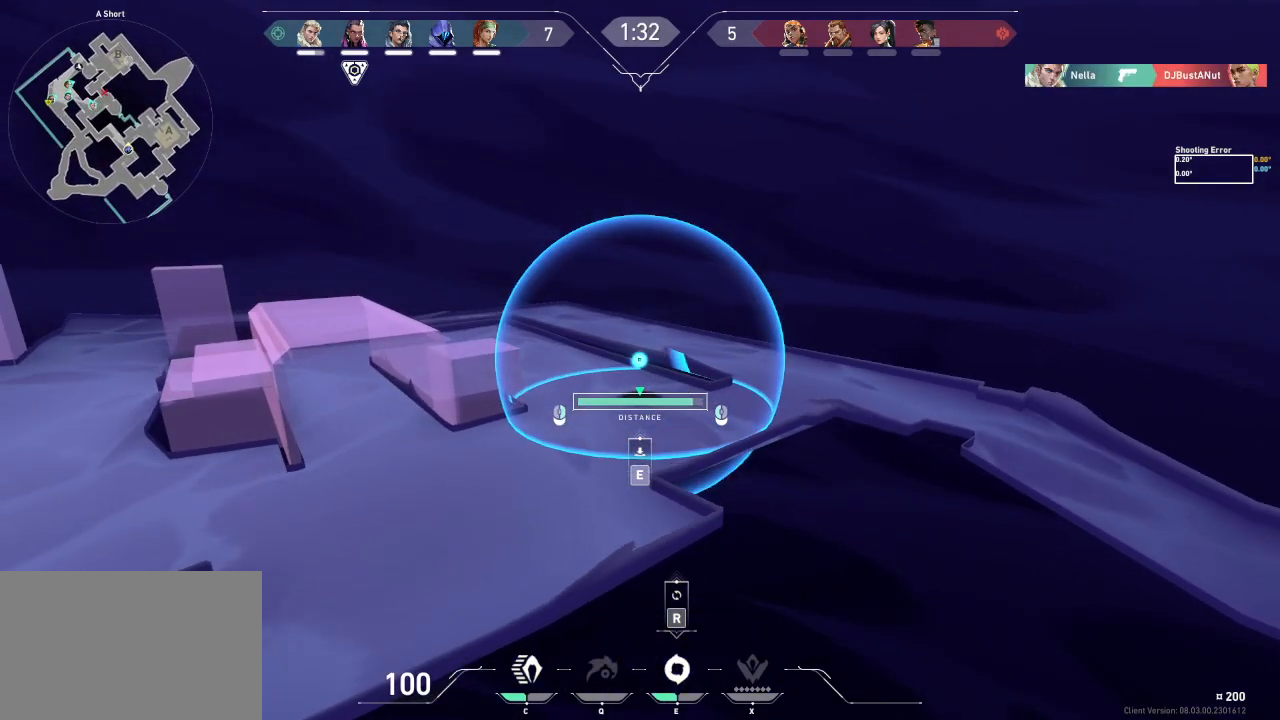
{"keys": [], "events": []}